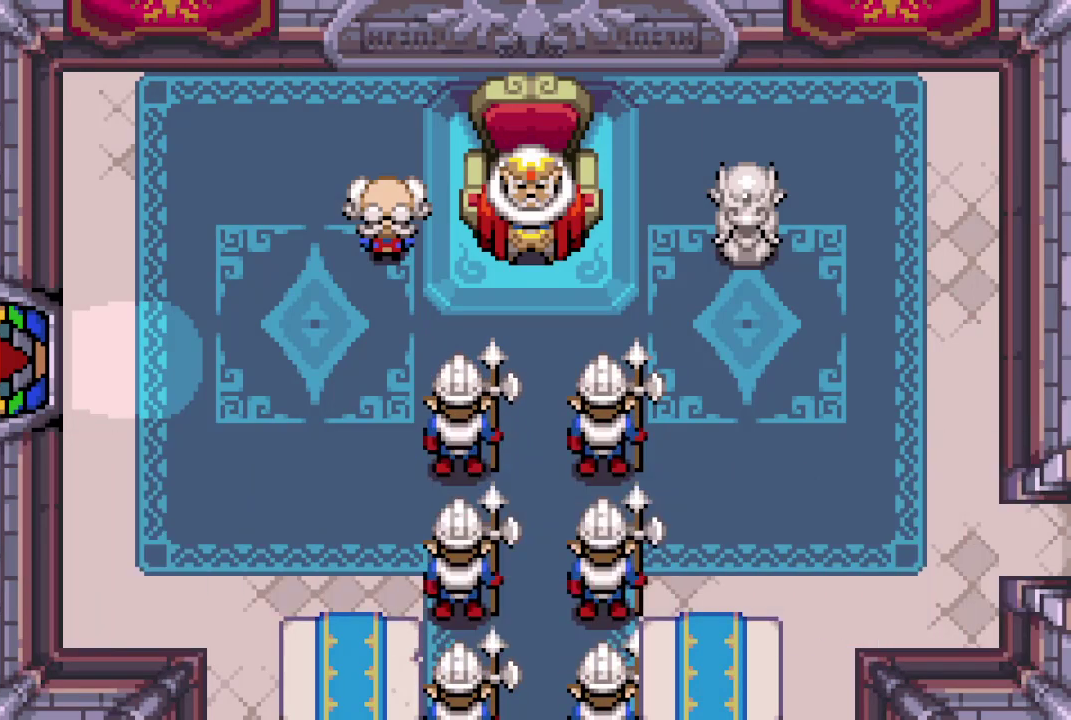
Gameplay with a controller (Nintendo layout); each line is a JSON object with the inputs held at the frame after it (dt_ms = milliseconds from this image to that frame). "events" lists button and stick changes between this image and that frame as [ms after this image, input, new state], when the widget could be followed in between. Not read: L3 R3.
{"dt_ms": 200, "buttons": ["B", "DPAD_LEFT"]}
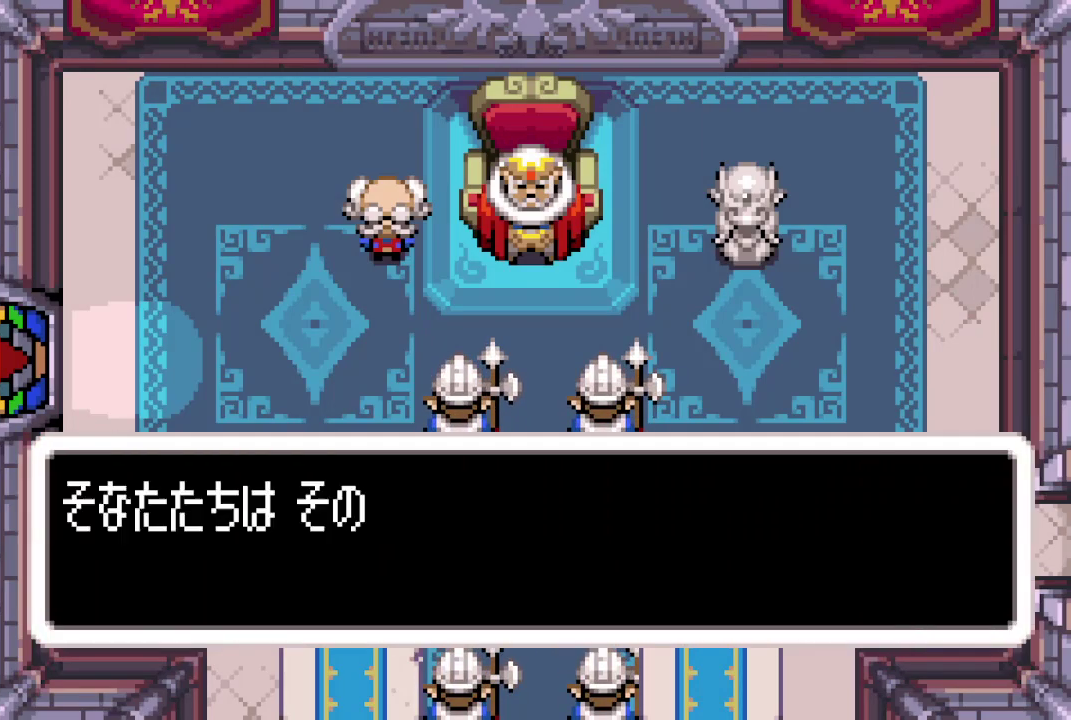
{"dt_ms": 300, "buttons": ["B", "DPAD_LEFT"], "events": [[200, "A", "down"], [250, "DPAD_RIGHT", "down"], [300, "A", "up"], [300, "DPAD_RIGHT", "up"]]}
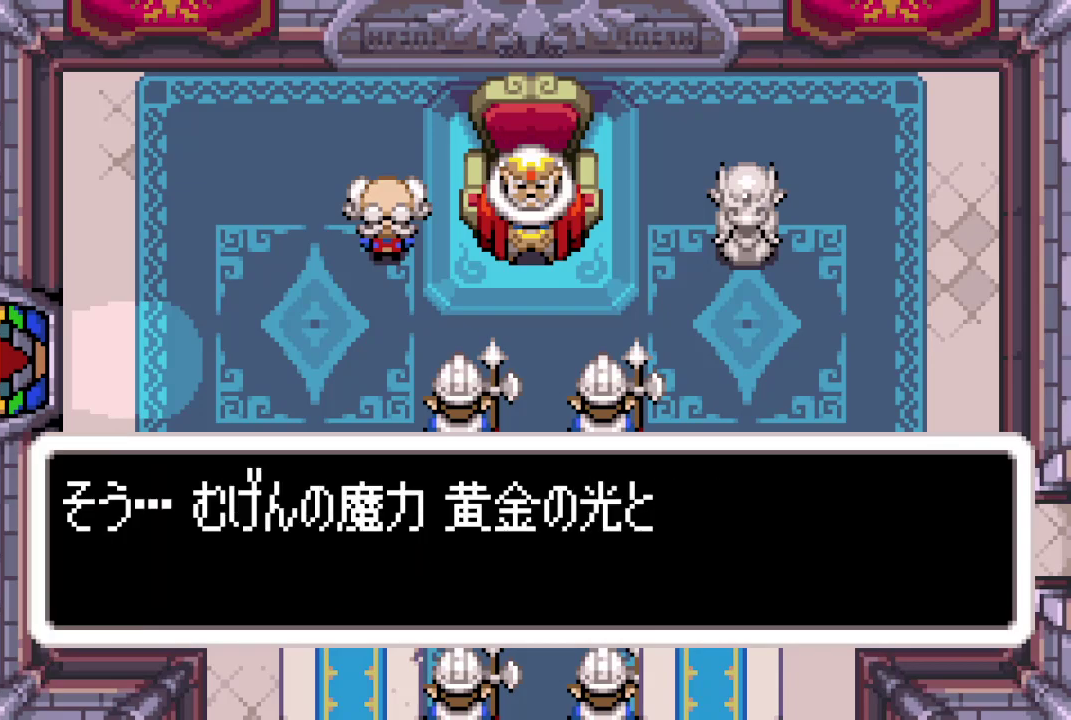
{"dt_ms": 100, "buttons": ["A", "B", "R1", "DPAD_LEFT"], "events": [[67, "DPAD_UP", "down"], [100, "A", "down"], [100, "DPAD_UP", "up"], [100, "R1", "down"]]}
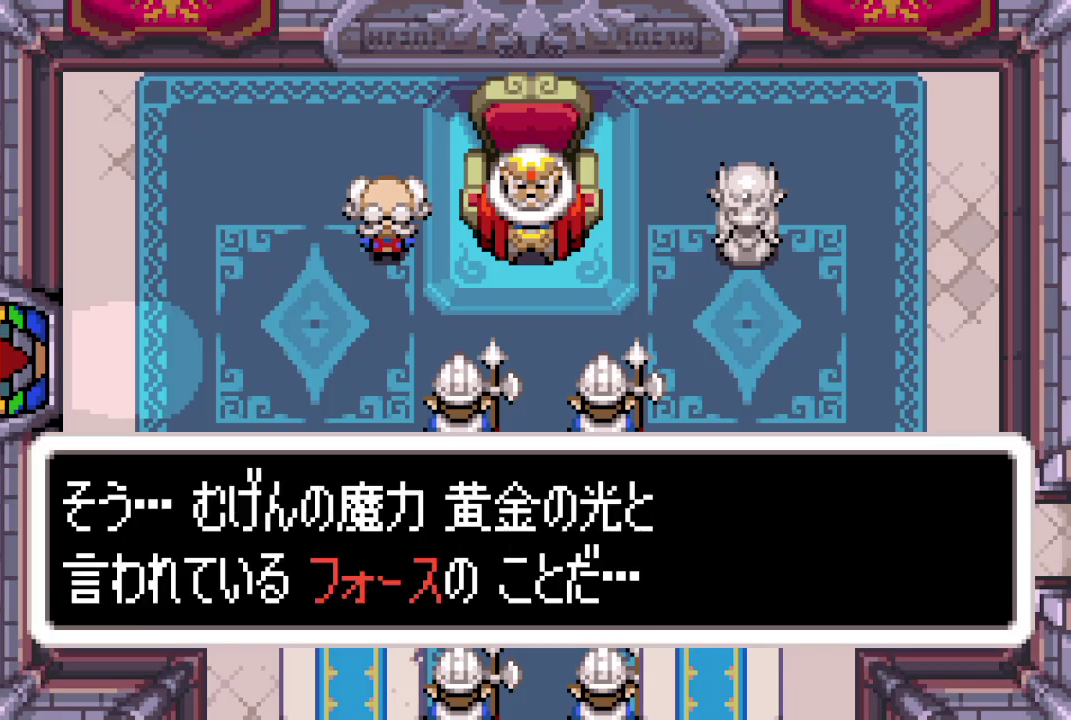
{"dt_ms": 200, "buttons": ["B", "DPAD_LEFT"]}
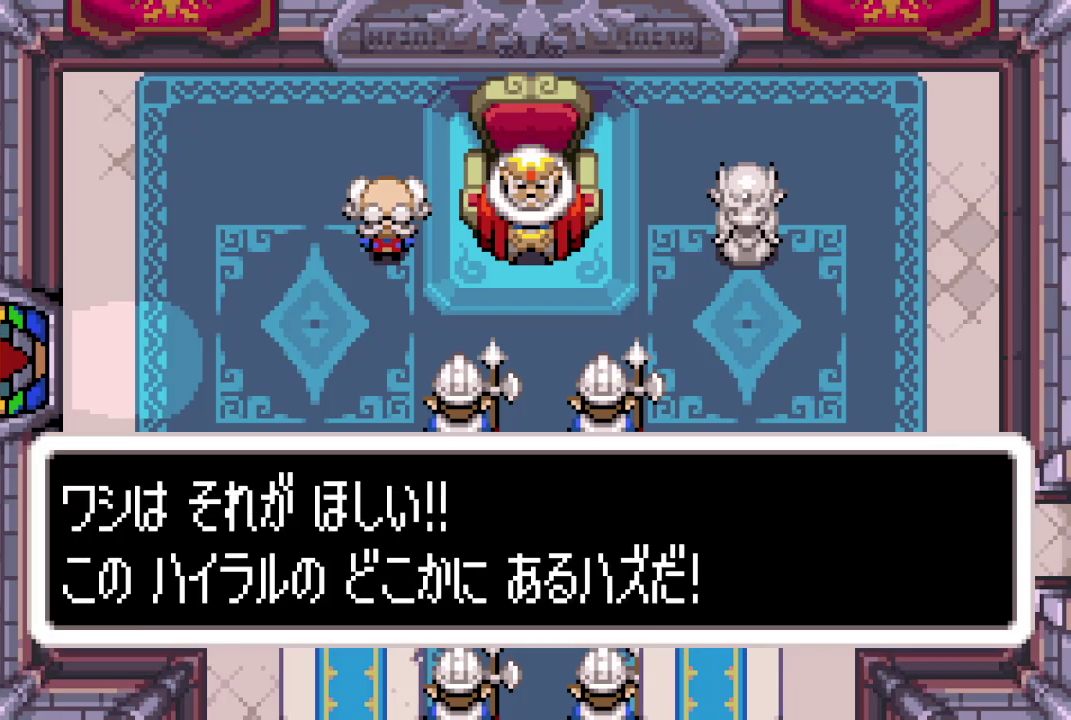
{"dt_ms": 200, "buttons": ["B", "DPAD_LEFT"], "events": [[33, "DPAD_RIGHT", "down"], [83, "DPAD_RIGHT", "up"]]}